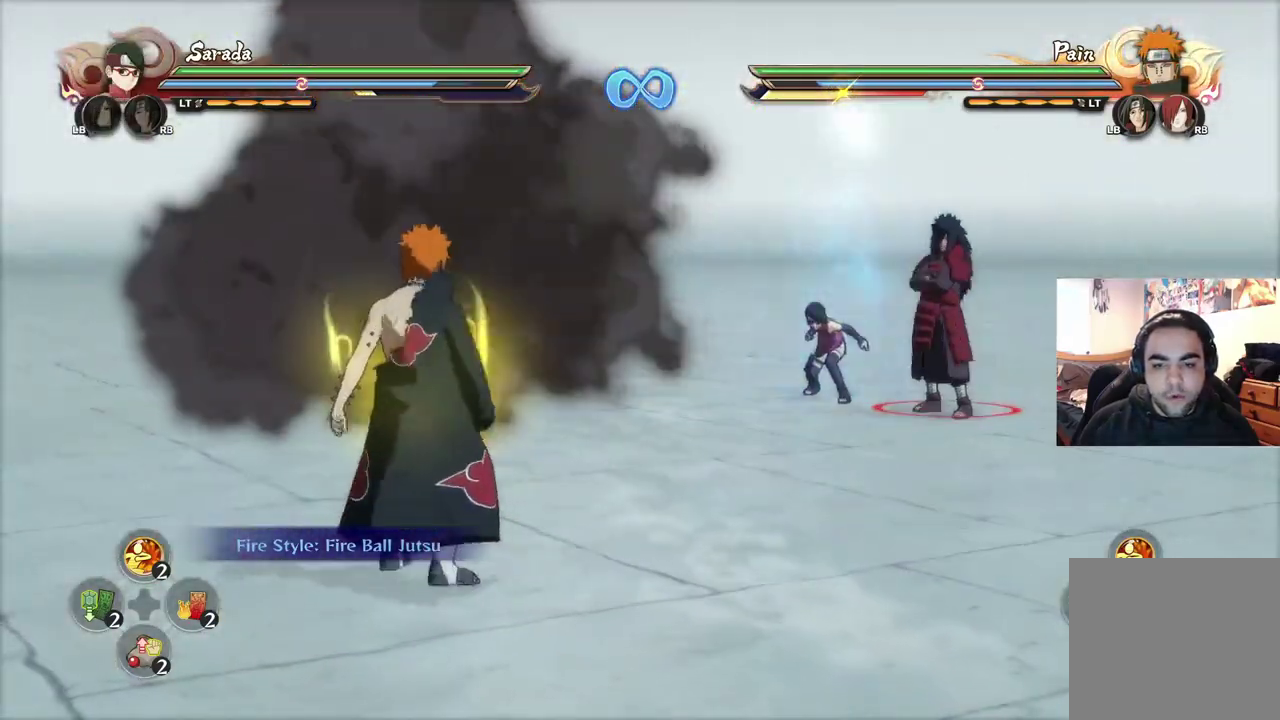
Gameplay with a controller (PlayStation layout); each line is a JSON object with the inputs held at the frame after it (dt_ms = milliseconds from this image to that frame). "events" lists button and stick changes between this image and that frame as [ms after this image, input, new state], when the widget could be followed in between.
{"dt_ms": 401, "buttons": [], "left_stick": "center", "right_stick": "center", "events": [[134, "CROSS", "up"], [201, "CIRCLE", "down"], [284, "CIRCLE", "up"], [334, "CIRCLE", "down"], [401, "CIRCLE", "up"]]}
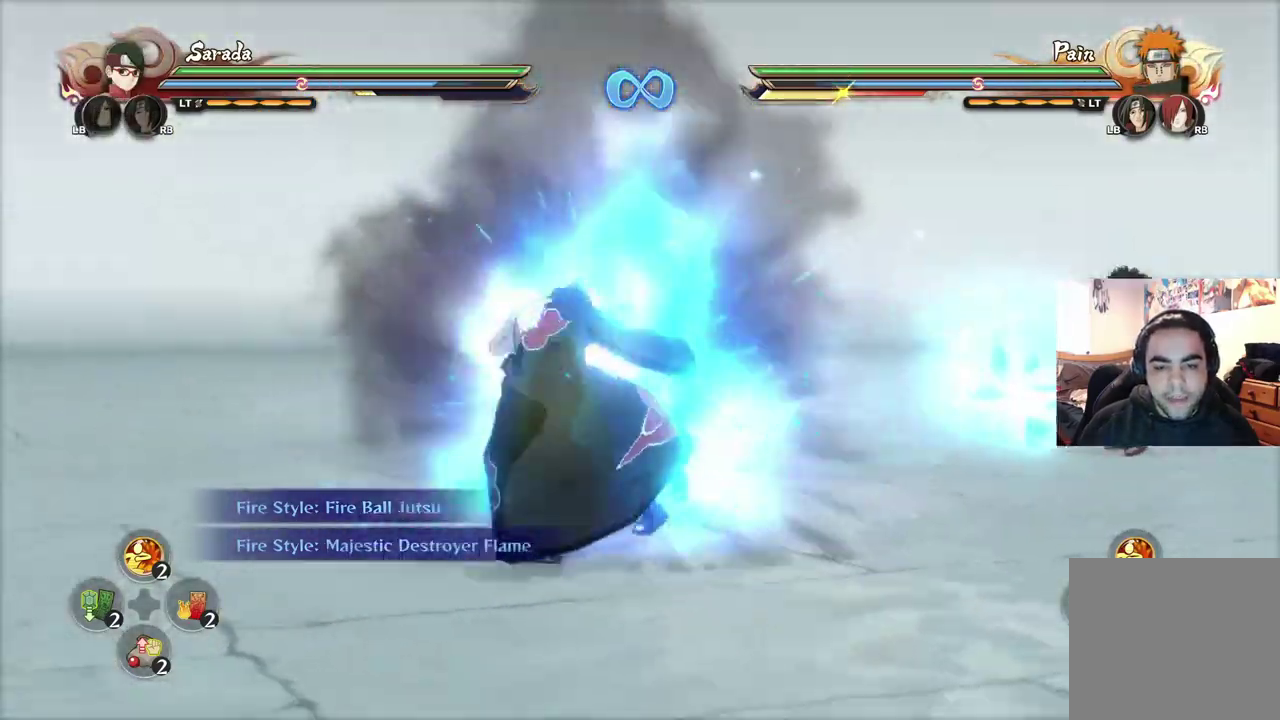
{"dt_ms": 801, "buttons": [], "left_stick": "center", "right_stick": "center", "events": [[117, "left_stick", "up-right"], [233, "CROSS", "down"], [283, "SQUARE", "down"], [334, "CROSS", "up"], [350, "SQUARE", "up"], [400, "SQUARE", "down"], [467, "SQUARE", "up"], [484, "left_stick", "center"], [717, "left_stick", "down"], [784, "left_stick", "center"]]}
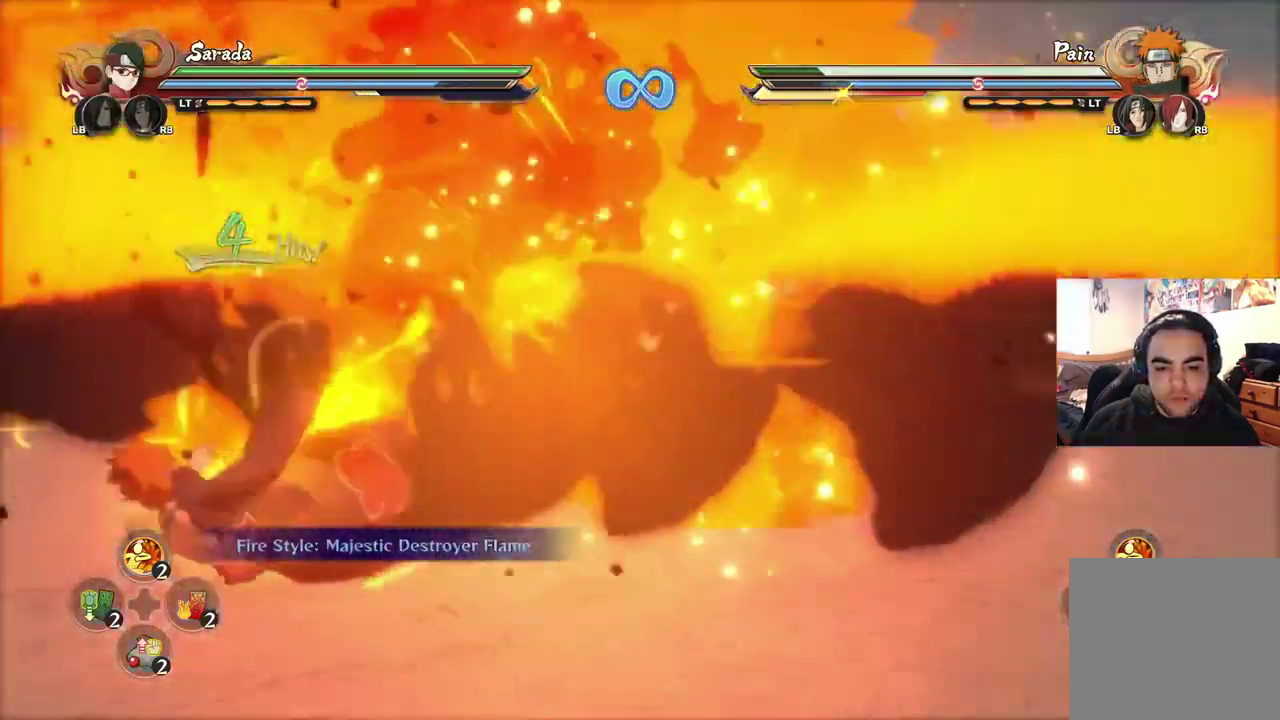
{"dt_ms": 300, "buttons": [], "left_stick": "center", "right_stick": "center", "events": [[33, "CIRCLE", "down"], [200, "CIRCLE", "up"]]}
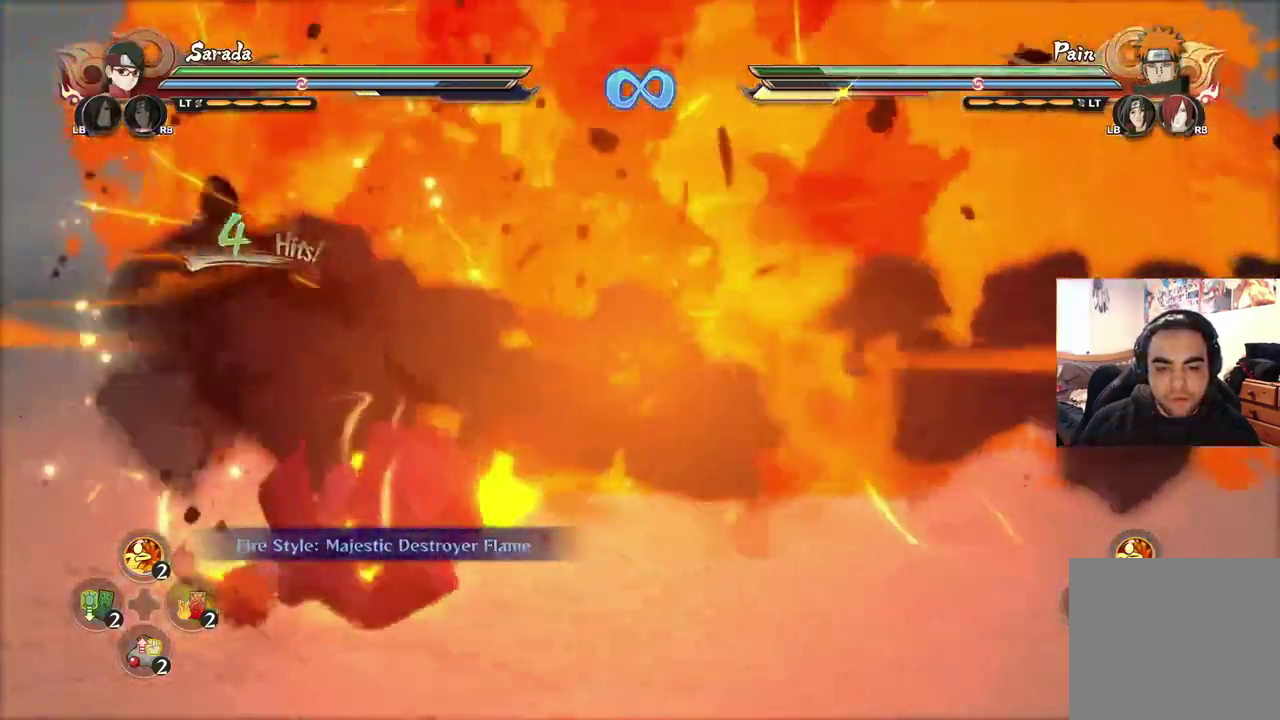
{"dt_ms": 500, "buttons": [], "left_stick": "center", "right_stick": "center", "events": []}
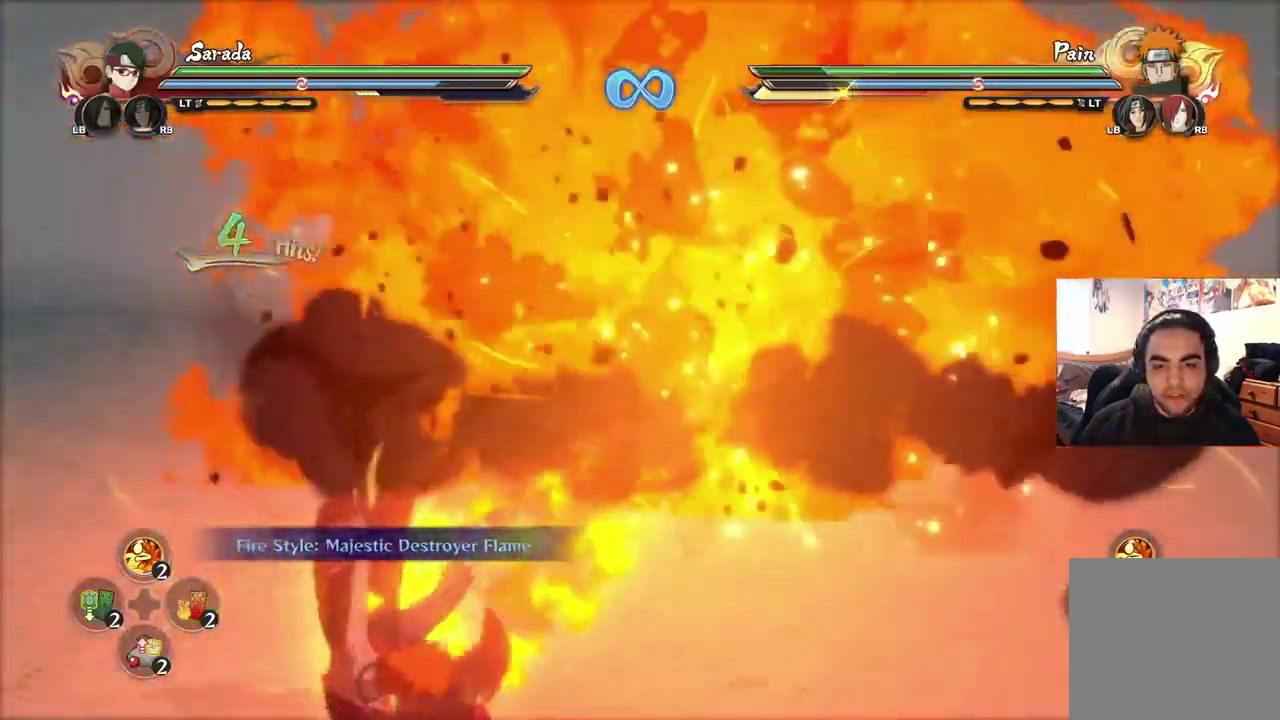
{"dt_ms": 501, "buttons": [], "left_stick": "center", "right_stick": "center", "events": []}
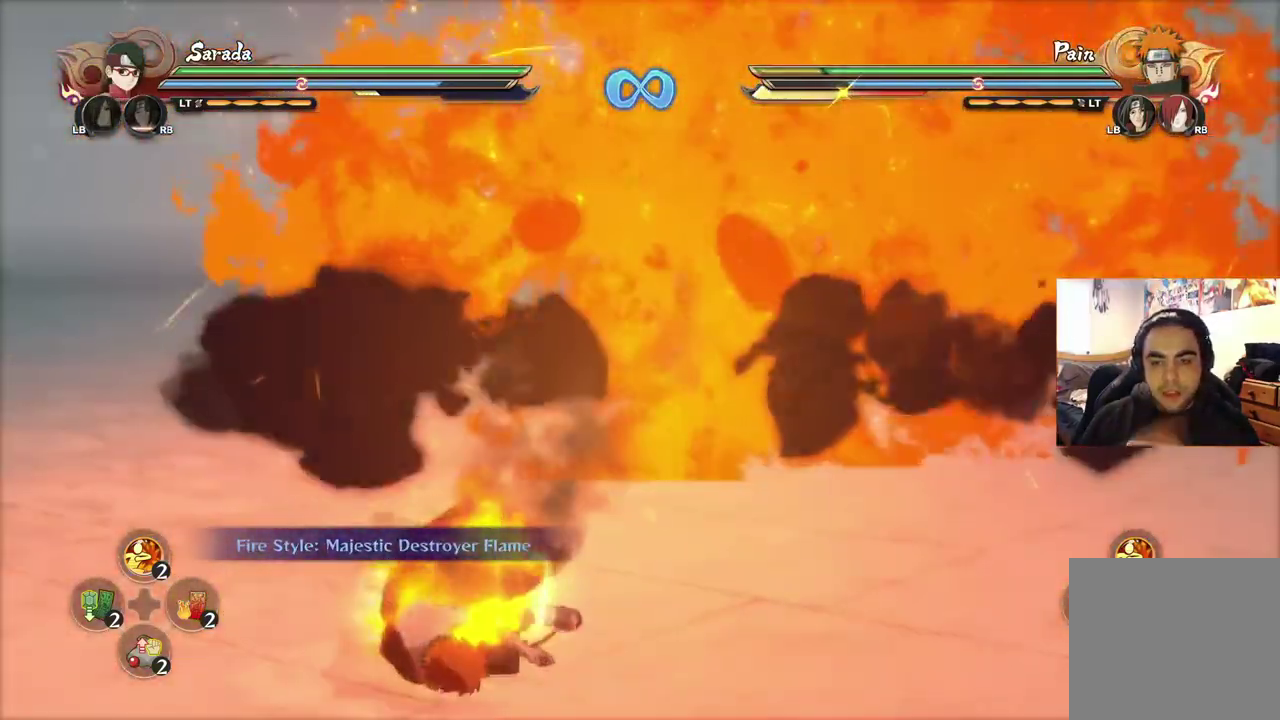
{"dt_ms": 500, "buttons": [], "left_stick": "center", "right_stick": "center", "events": []}
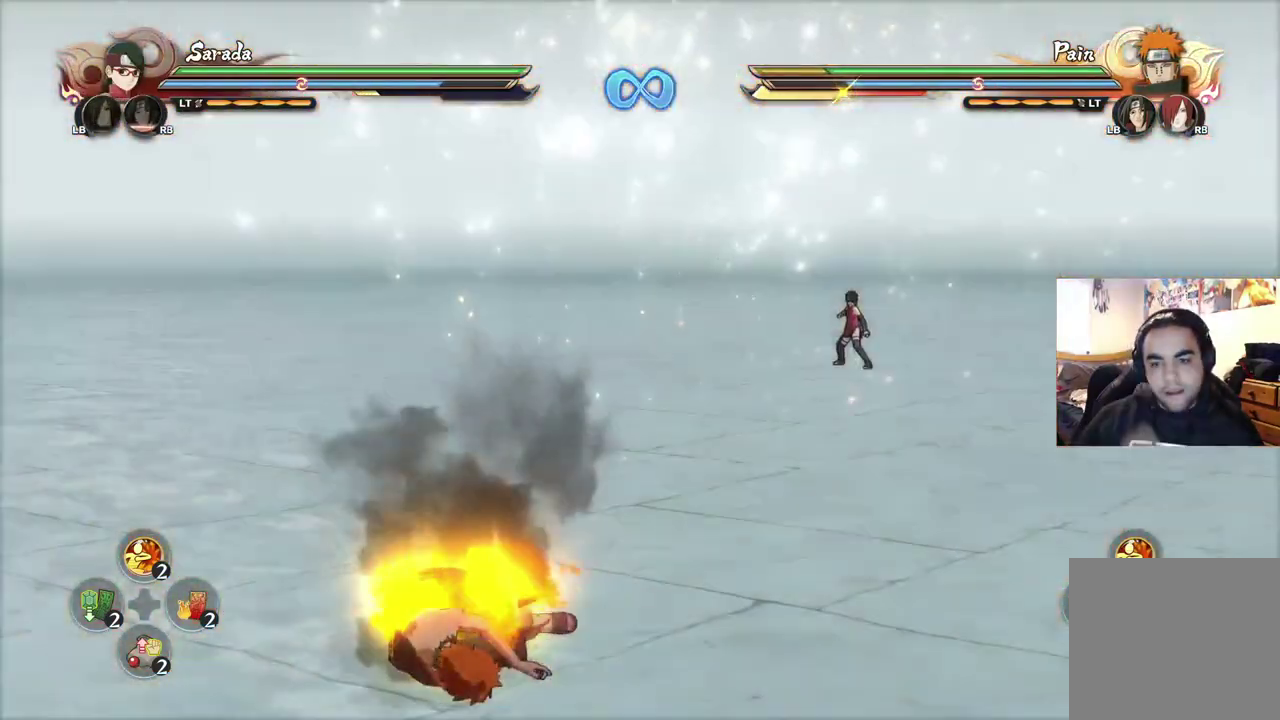
{"dt_ms": 501, "buttons": [], "left_stick": "center", "right_stick": "center", "events": []}
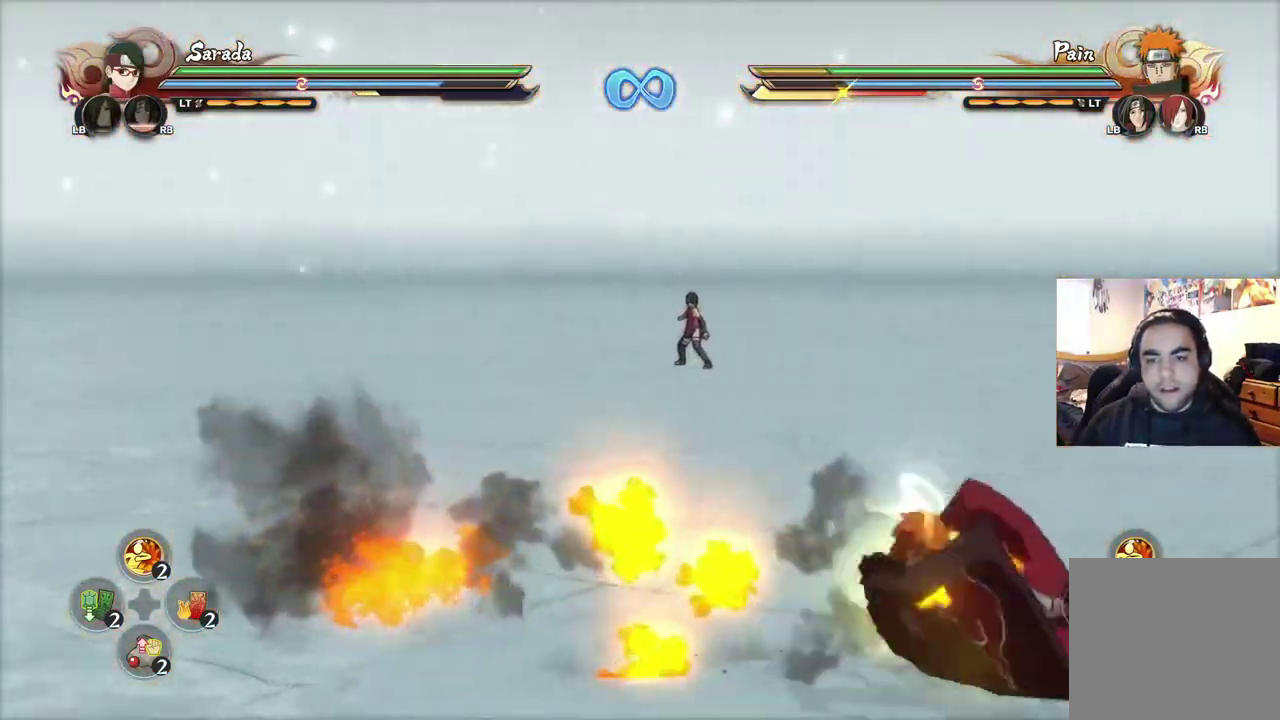
{"dt_ms": 500, "buttons": ["R2"], "left_stick": "center", "right_stick": "center", "events": [[67, "R2", "down"]]}